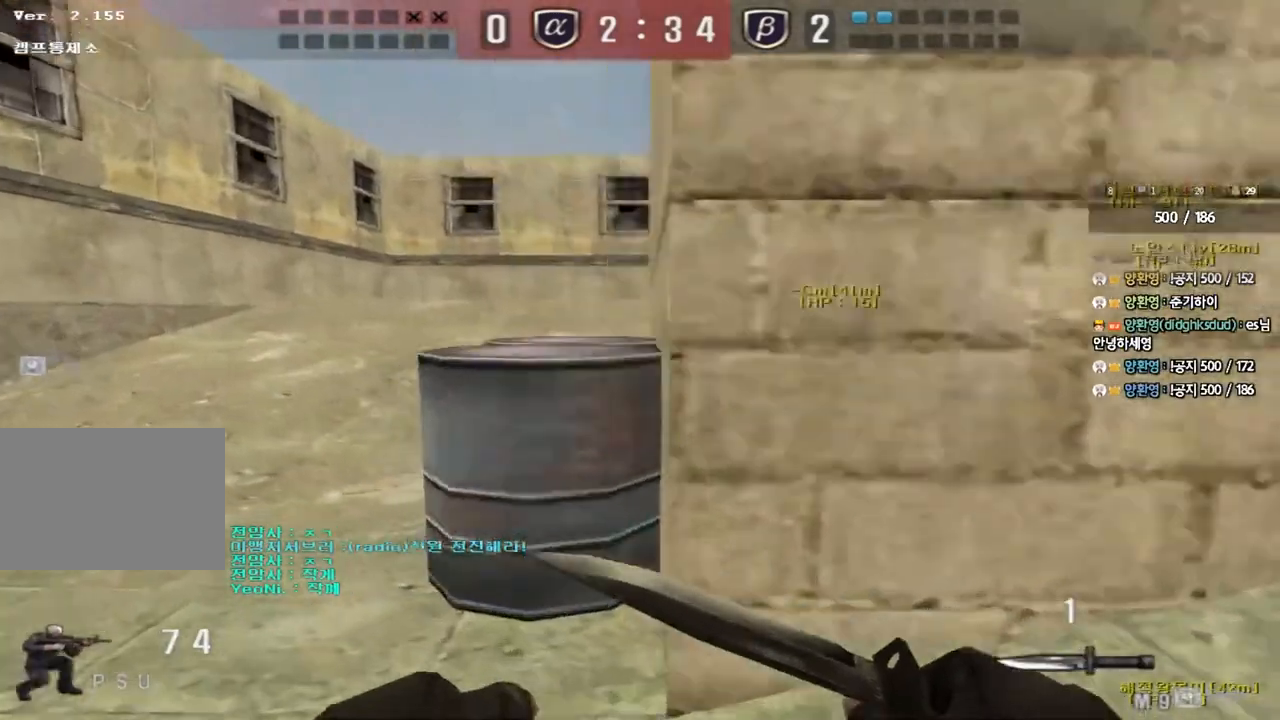
Gameplay with keyboard; each line is a JSON object with the keys held at the frame after it. "events" lists presses ("down") and releases ("up") of "a", "ctrl", "d", "e", "f", "q", "r", "s", "shift", "space", "tab" and "w" between this image and that frame as [ms after this image, input, new state], when the widget could be followed in between. No other keys are recorded. Mouse input is not recorded.
{"keys": ["a", "w"], "events": [[17, "a", "up"], [17, "w", "up"], [100, "ctrl", "up"], [117, "a", "down"], [117, "w", "down"]]}
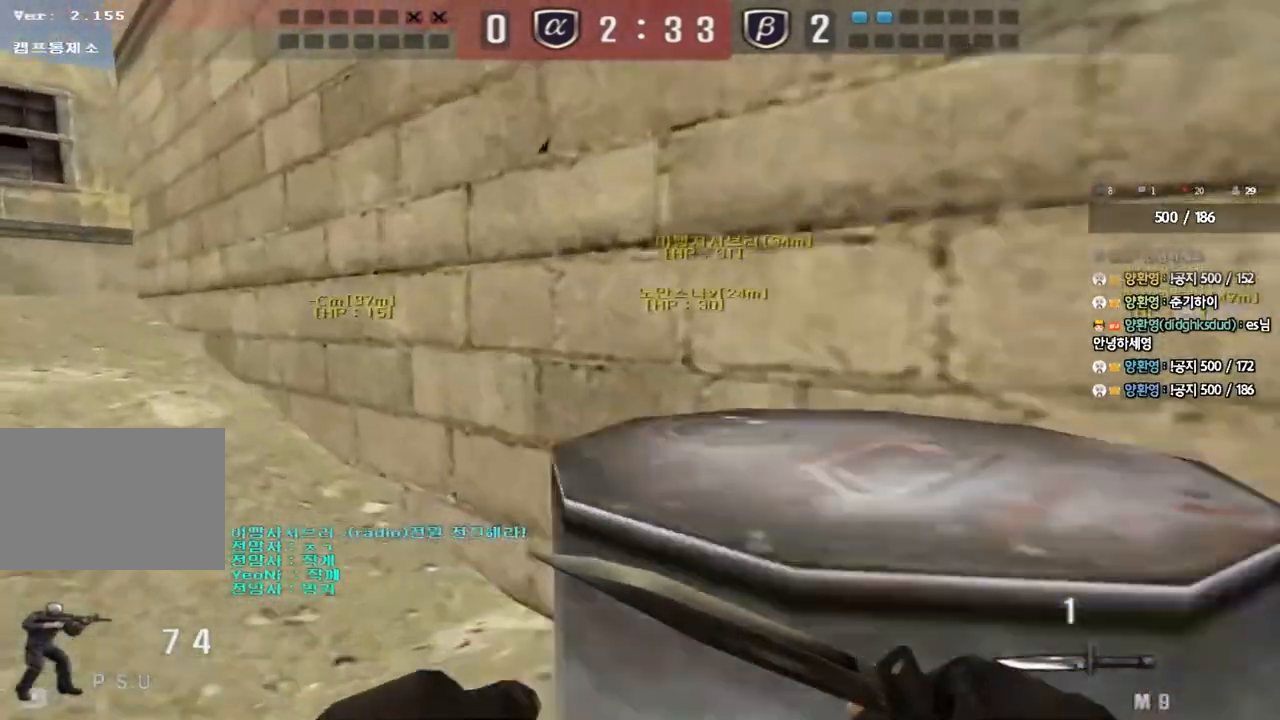
{"keys": ["a", "w"], "events": []}
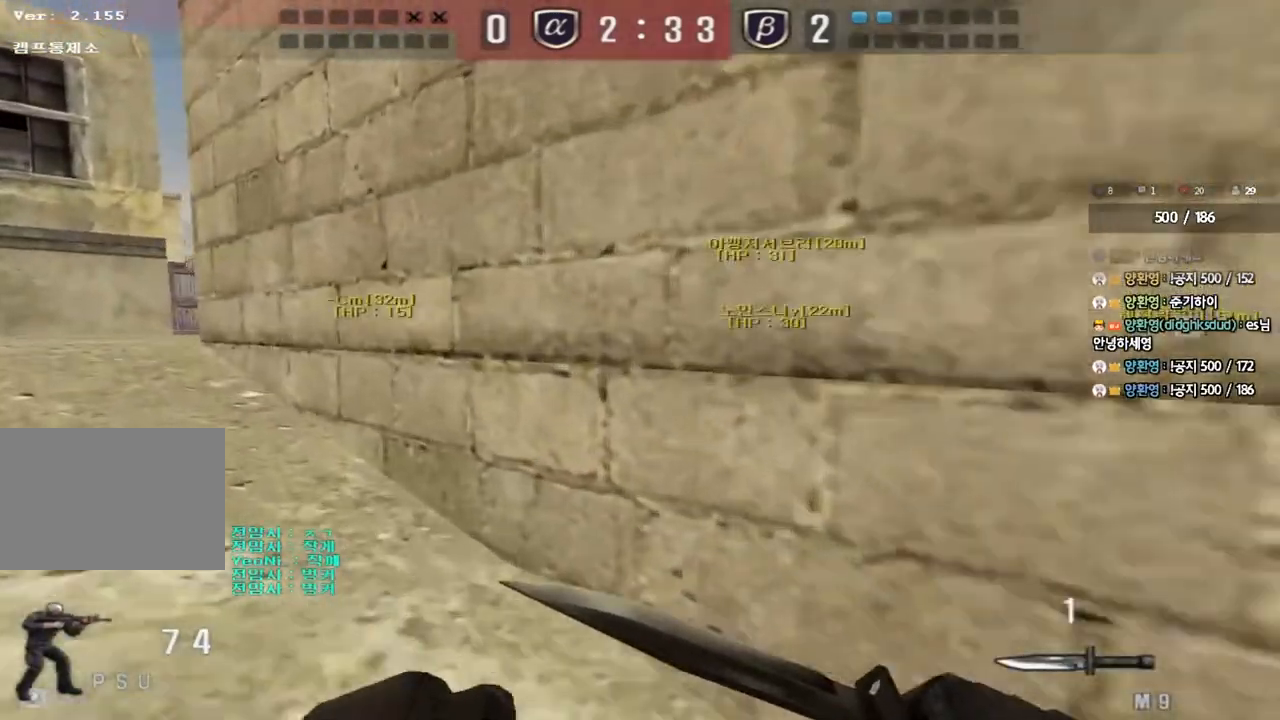
{"keys": ["a", "w"], "events": []}
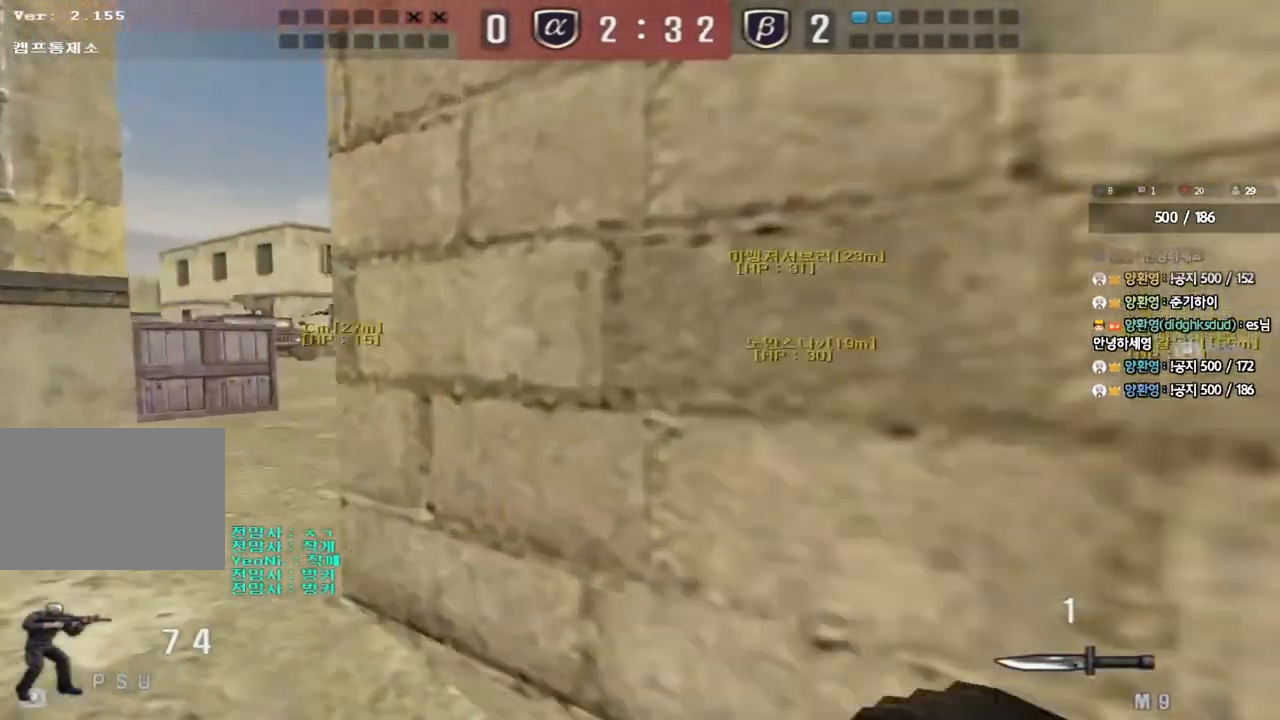
{"keys": ["d", "w"], "events": [[183, "a", "up"], [233, "d", "down"]]}
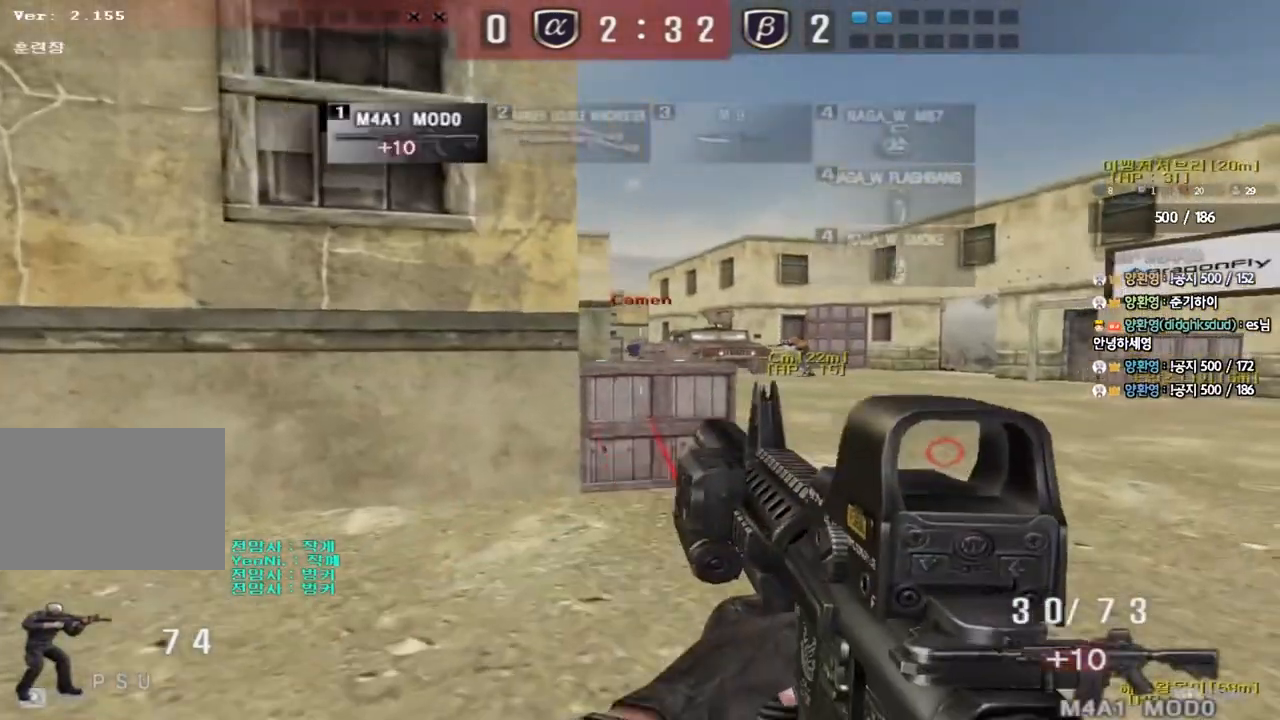
{"keys": [], "events": [[133, "d", "up"], [233, "a", "down"], [383, "w", "up"], [400, "a", "up"]]}
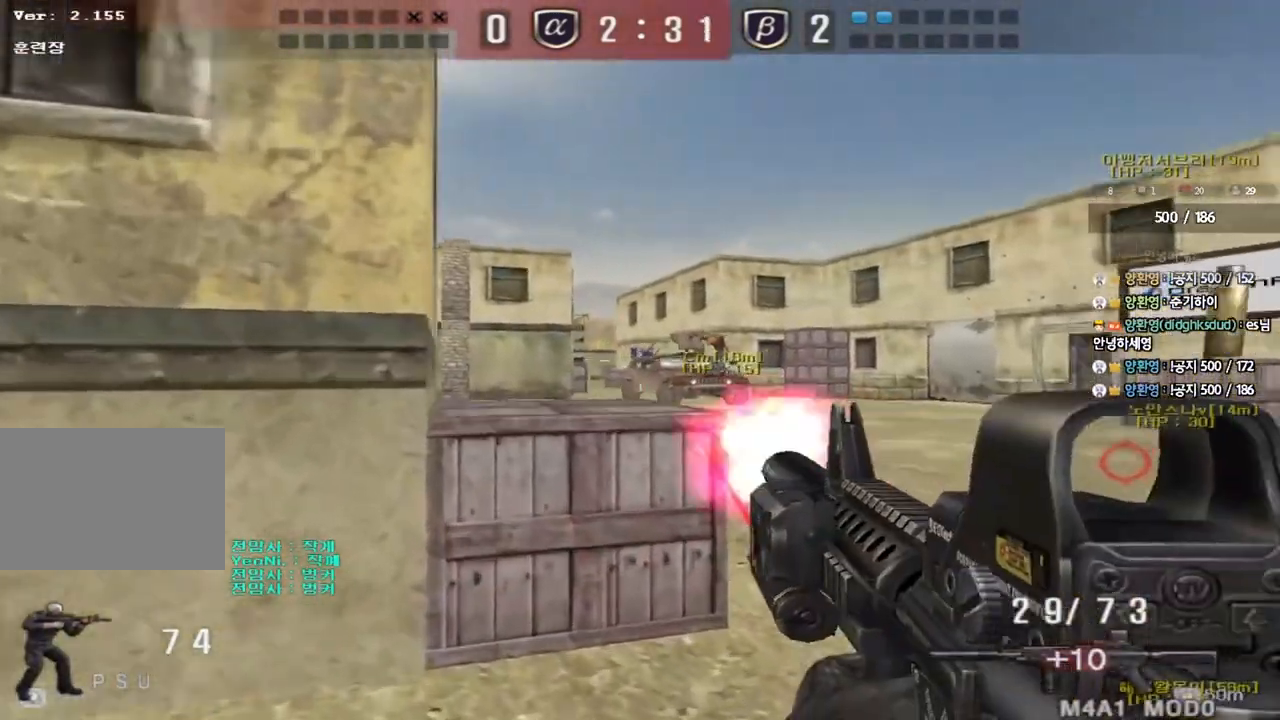
{"keys": [], "events": []}
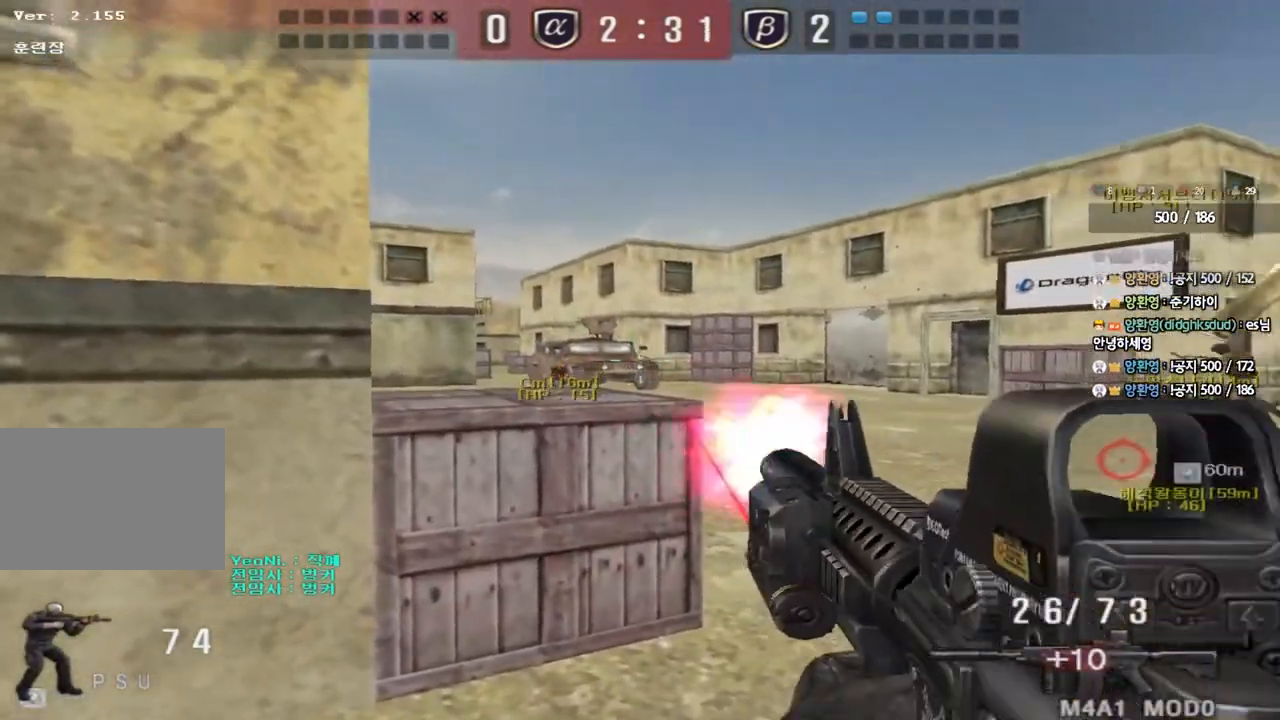
{"keys": [], "events": []}
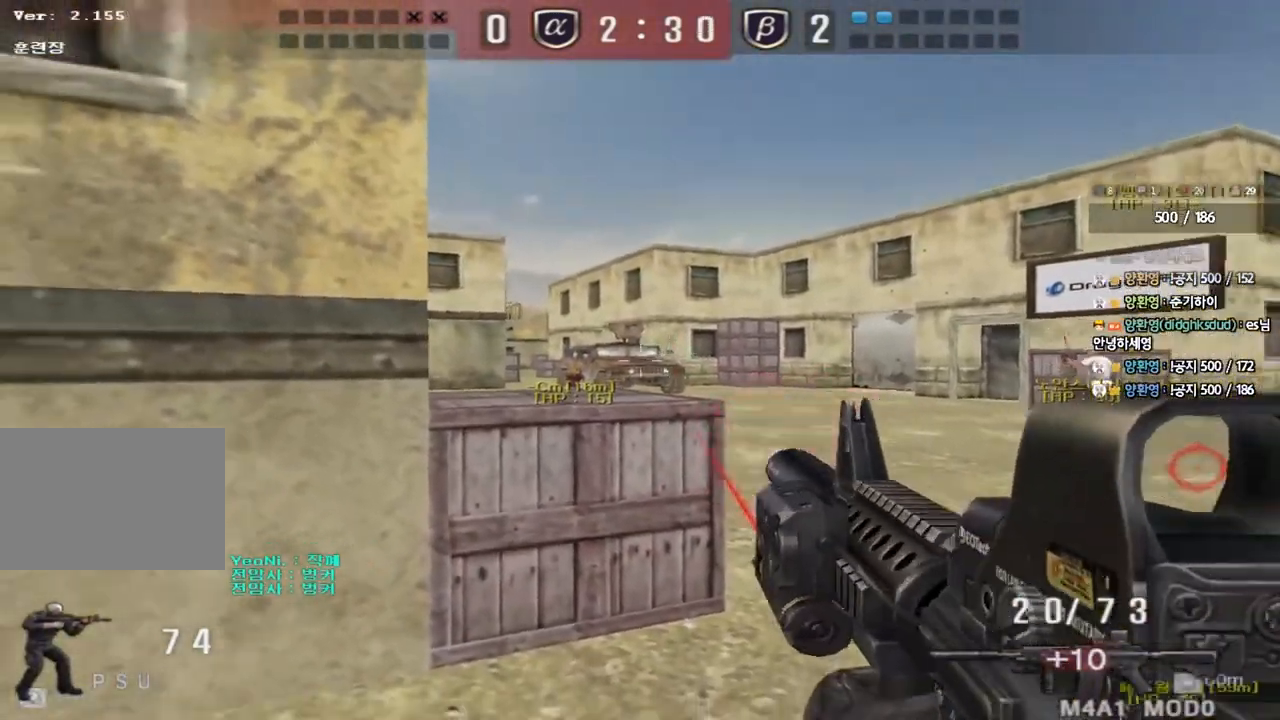
{"keys": [], "events": [[50, "a", "down"], [67, "w", "down"], [167, "a", "up"], [167, "w", "up"]]}
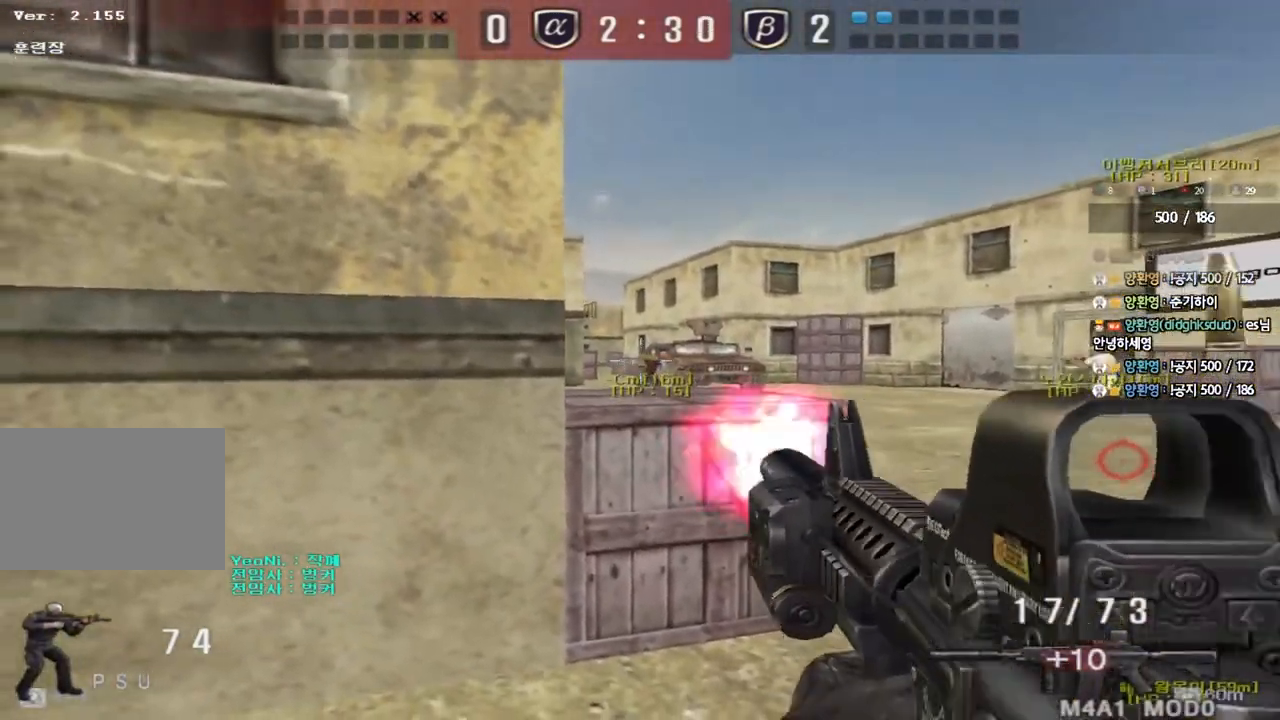
{"keys": [], "events": []}
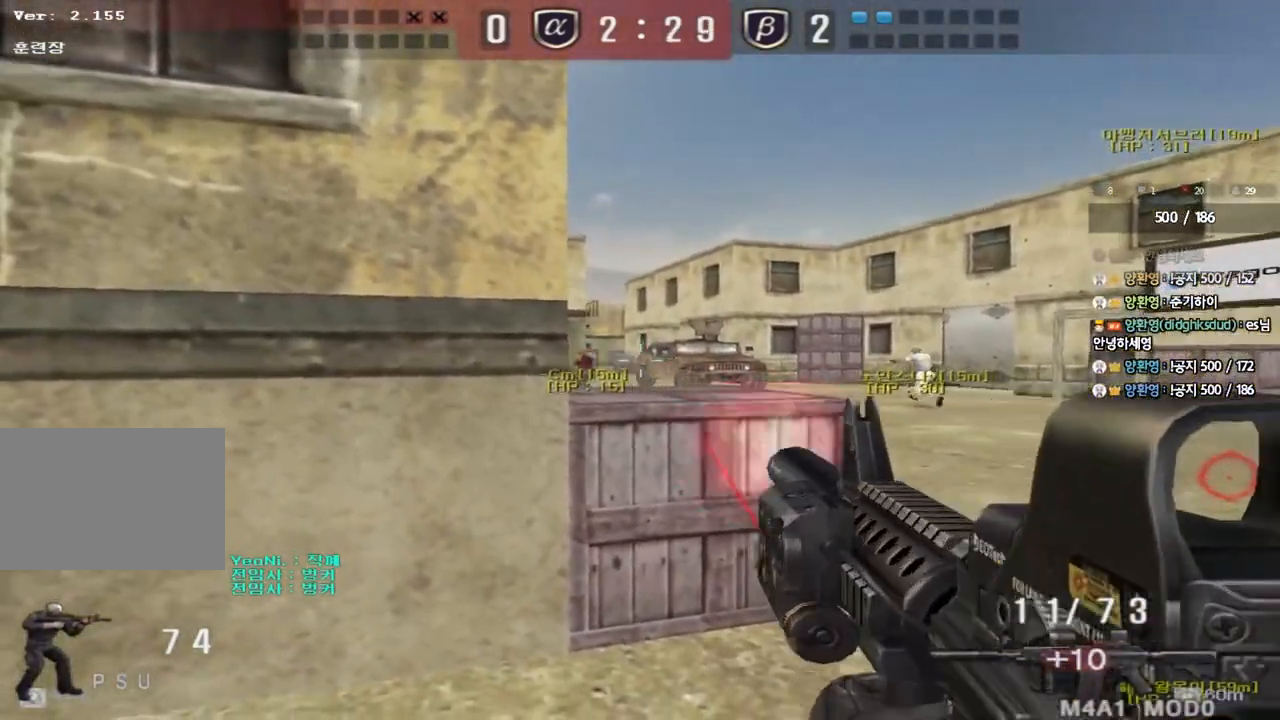
{"keys": [], "events": []}
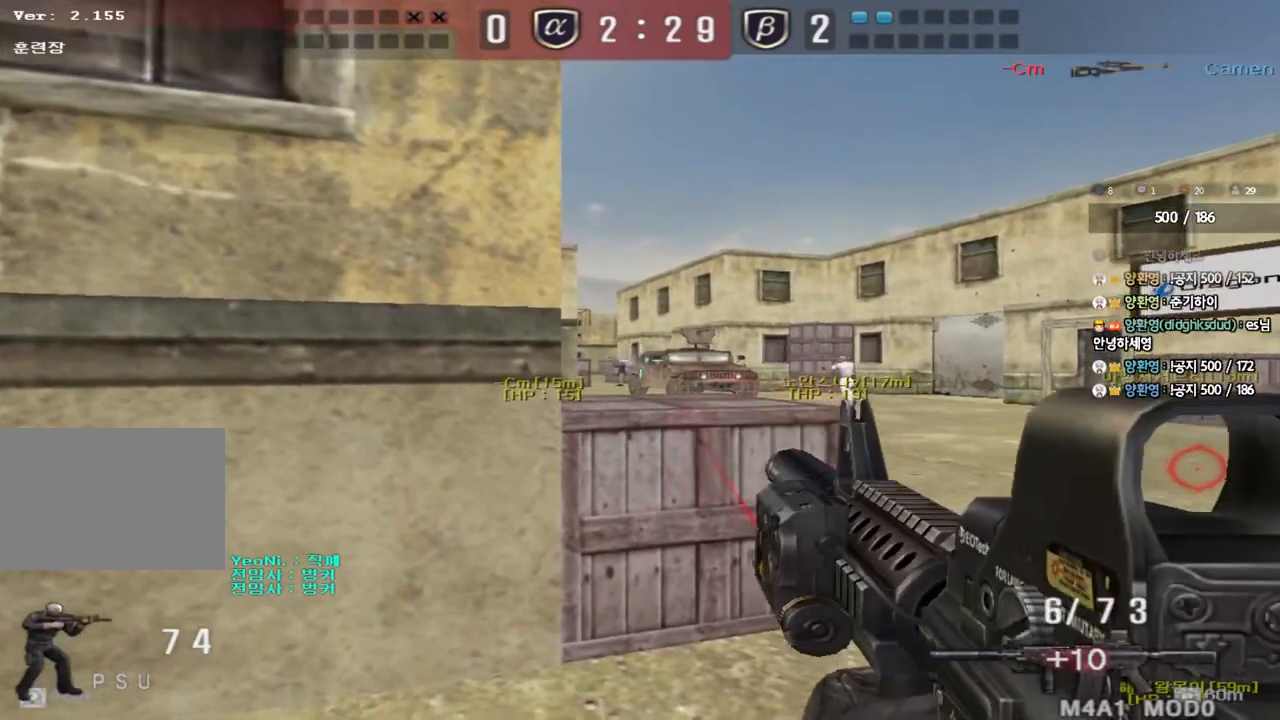
{"keys": ["d", "w"], "events": [[483, "w", "down"], [500, "d", "down"]]}
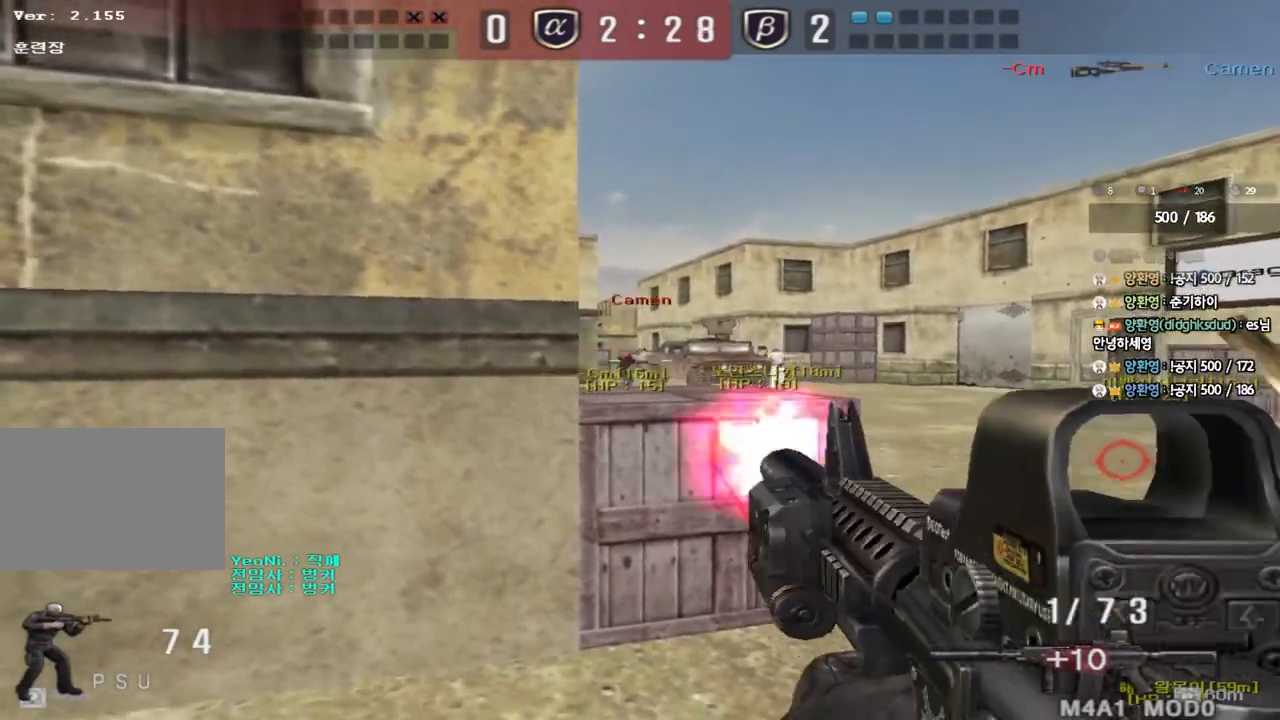
{"keys": ["ctrl", "space", "tab"], "events": [[100, "tab", "down"], [383, "d", "up"], [383, "w", "up"], [400, "ctrl", "down"], [433, "space", "down"]]}
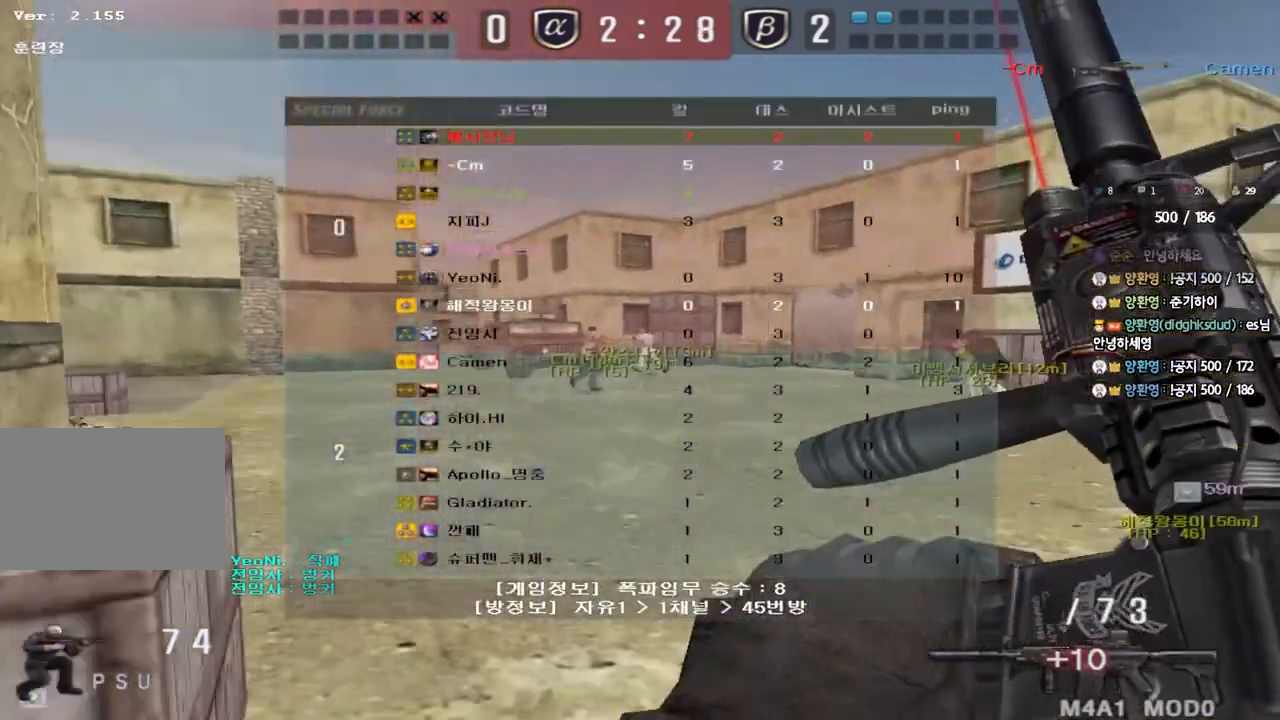
{"keys": [], "events": [[33, "space", "up"], [117, "ctrl", "up"], [200, "r", "down"], [300, "r", "up"], [333, "tab", "up"]]}
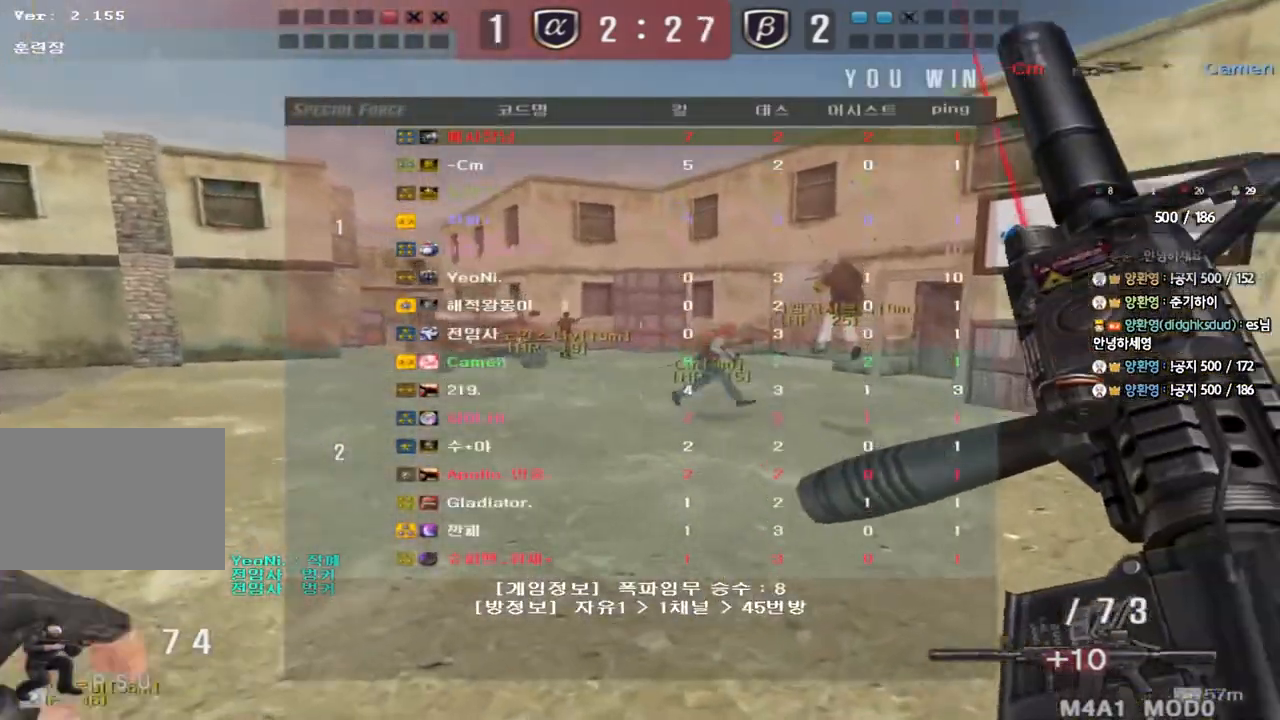
{"keys": ["w"], "events": [[167, "w", "down"], [283, "d", "down"], [483, "d", "up"]]}
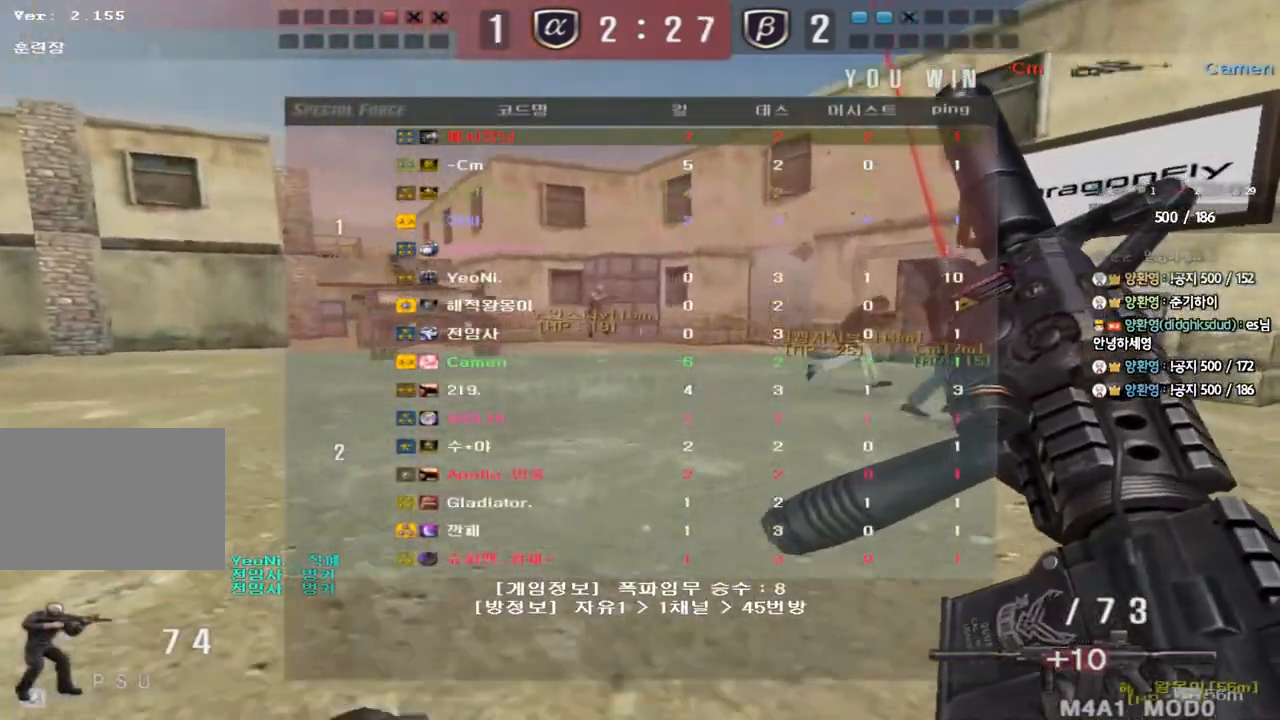
{"keys": ["a", "w"], "events": [[200, "a", "down"]]}
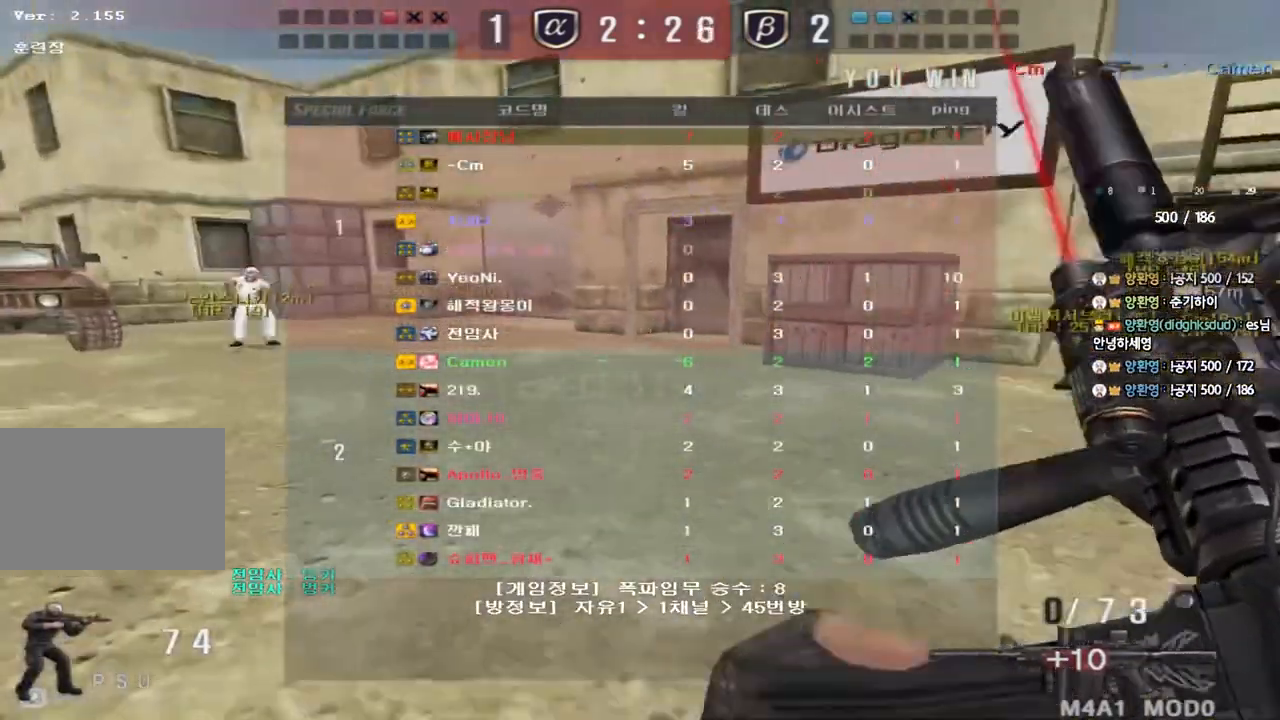
{"keys": ["a", "w"], "events": []}
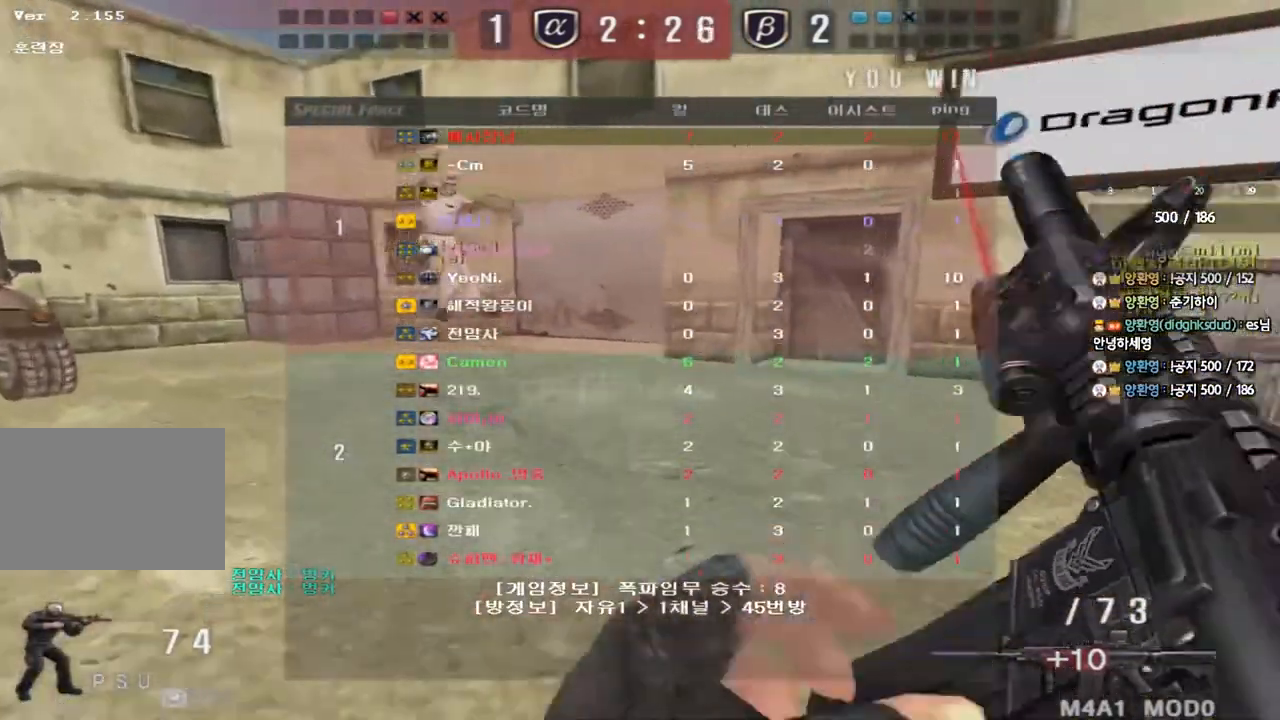
{"keys": ["a", "w"], "events": []}
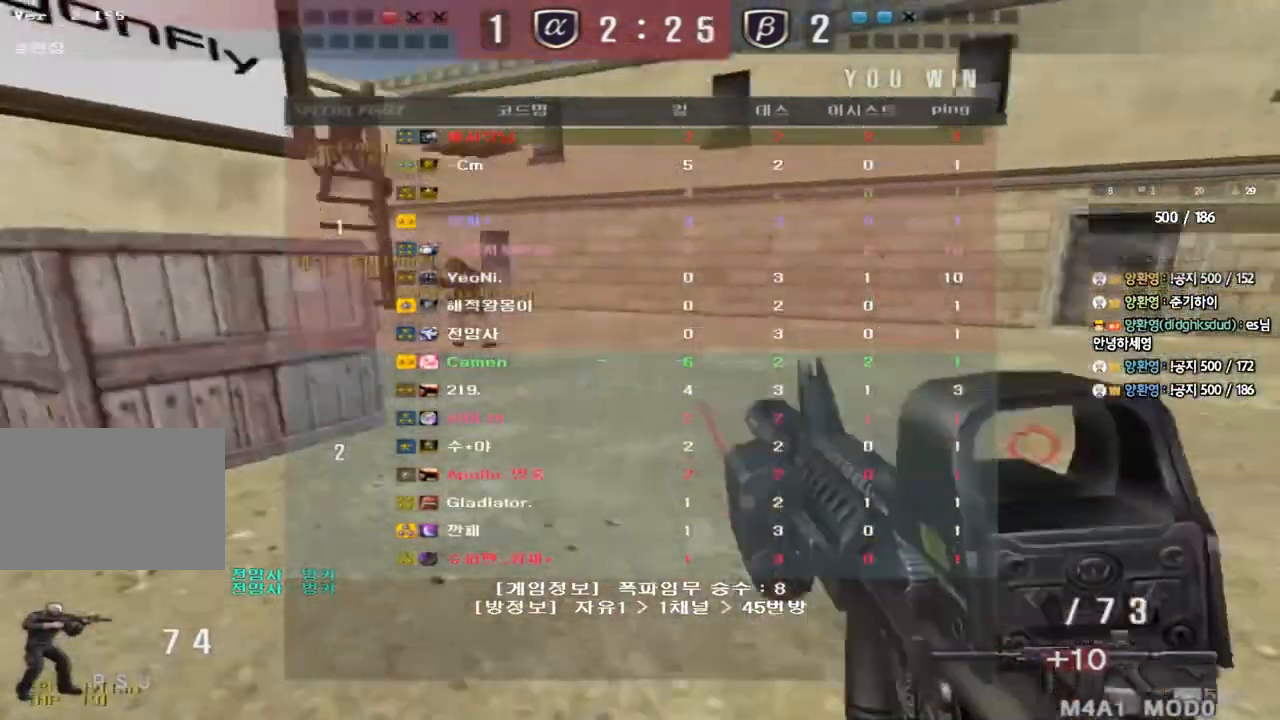
{"keys": ["a", "w"], "events": []}
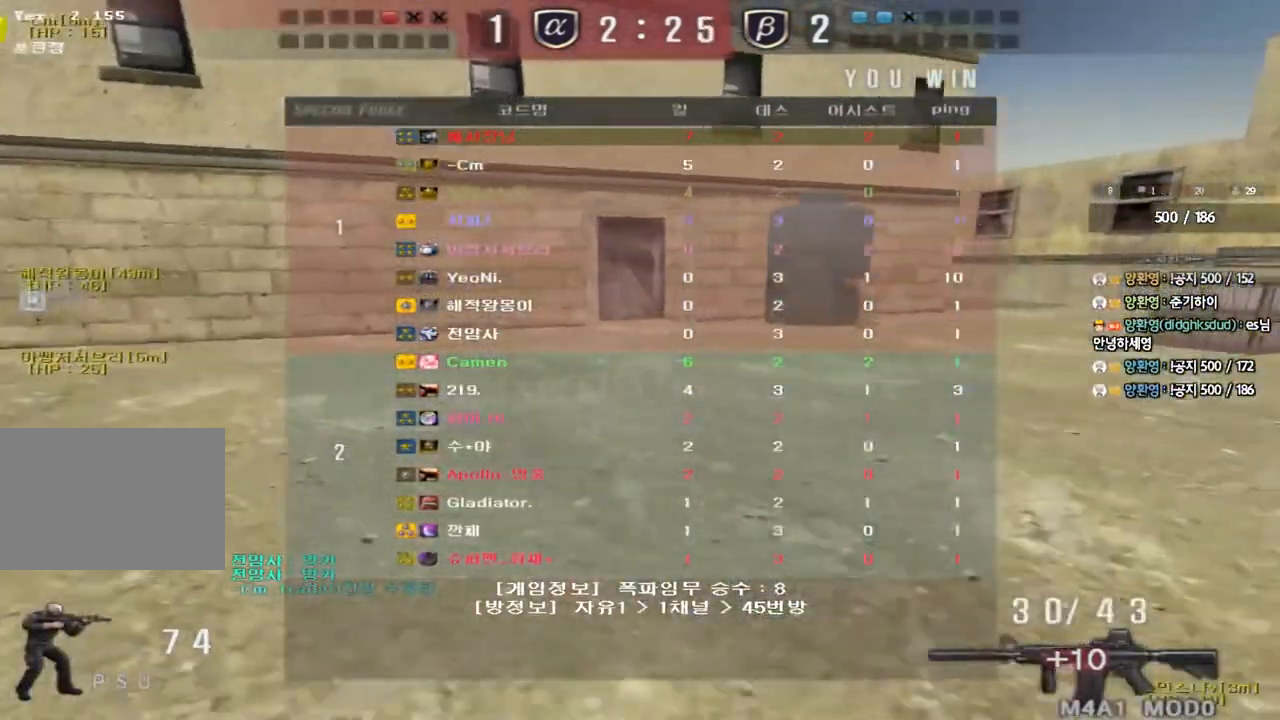
{"keys": ["a", "w"], "events": []}
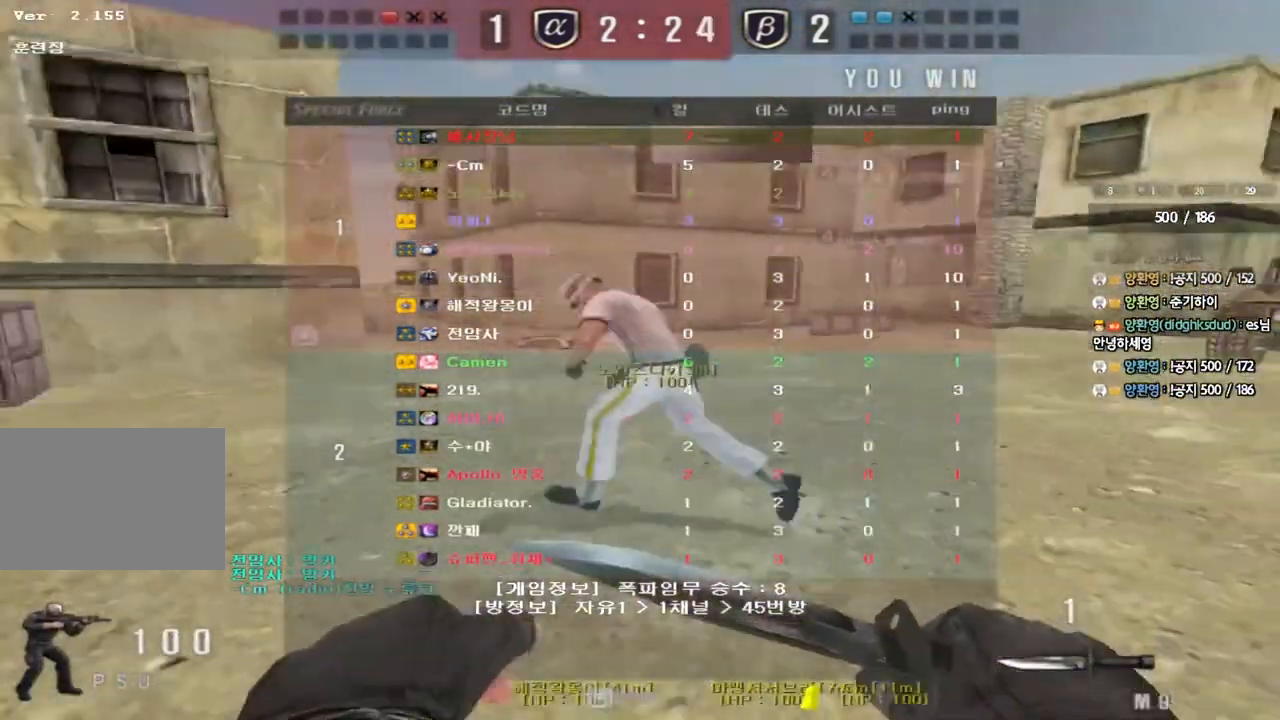
{"keys": ["a", "w"], "events": []}
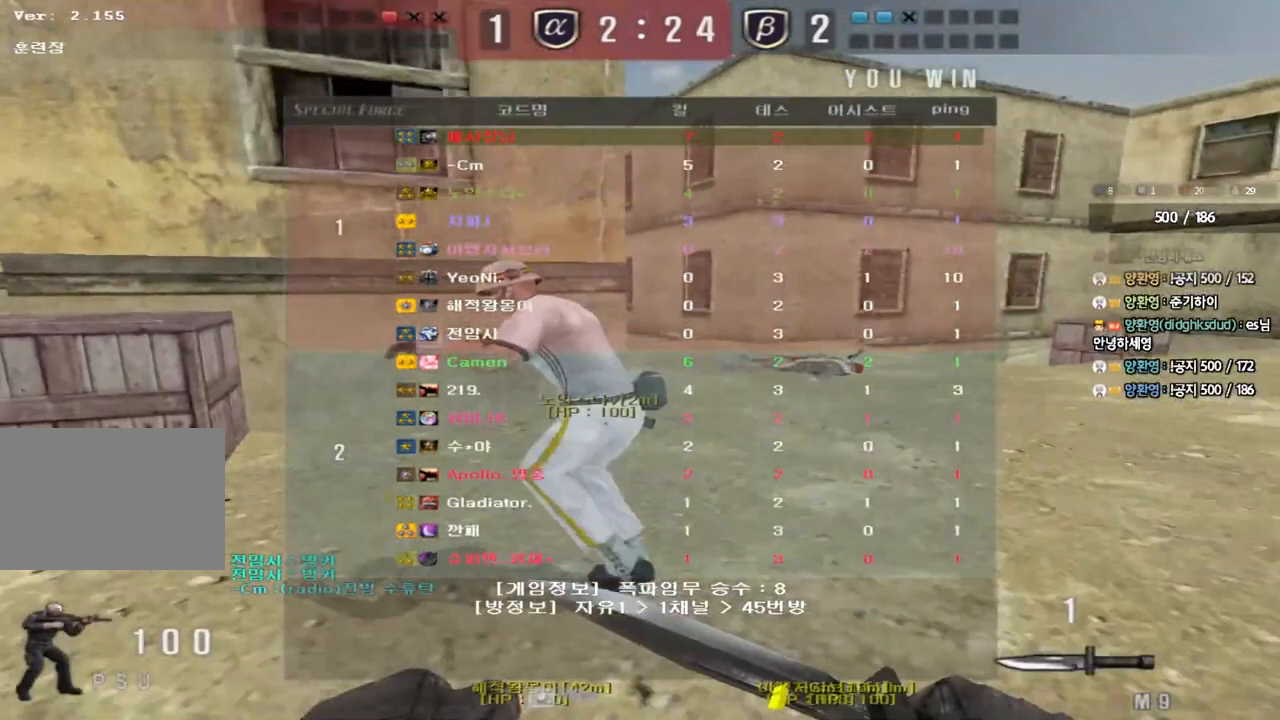
{"keys": [], "events": [[333, "ctrl", "down"], [333, "space", "down"], [367, "w", "up"], [383, "a", "up"], [433, "ctrl", "up"], [433, "space", "up"]]}
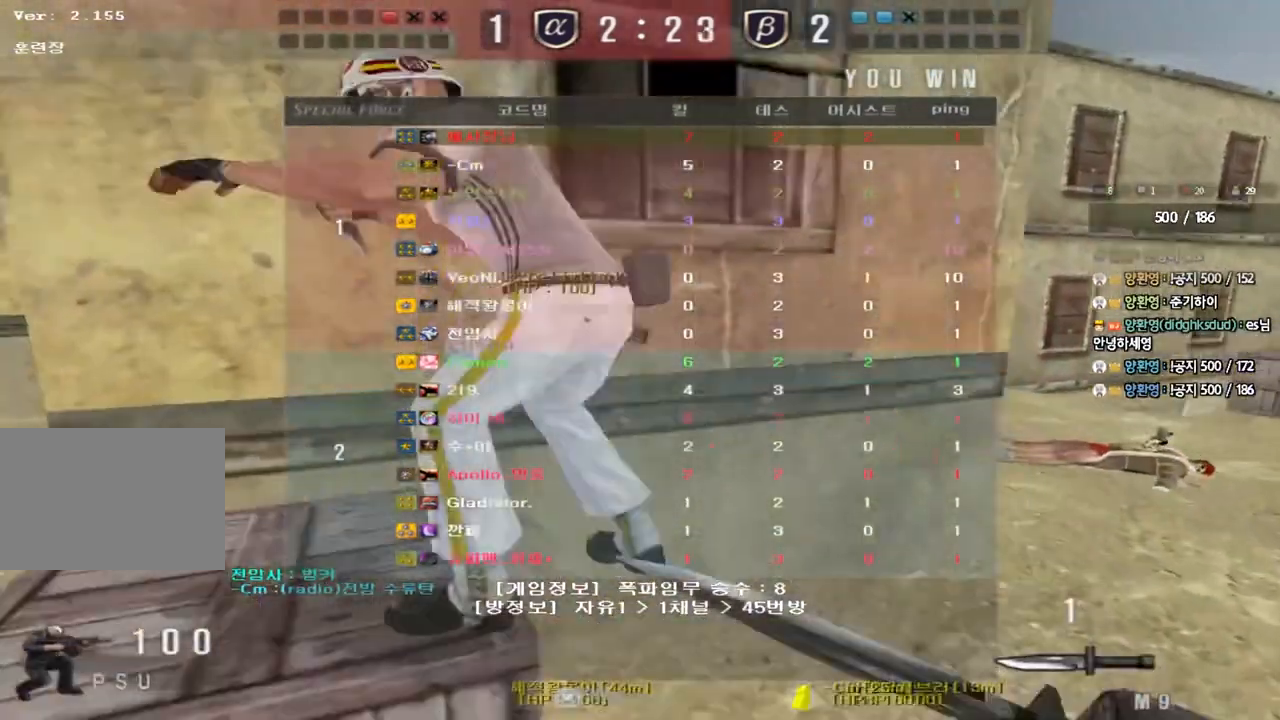
{"keys": [], "events": []}